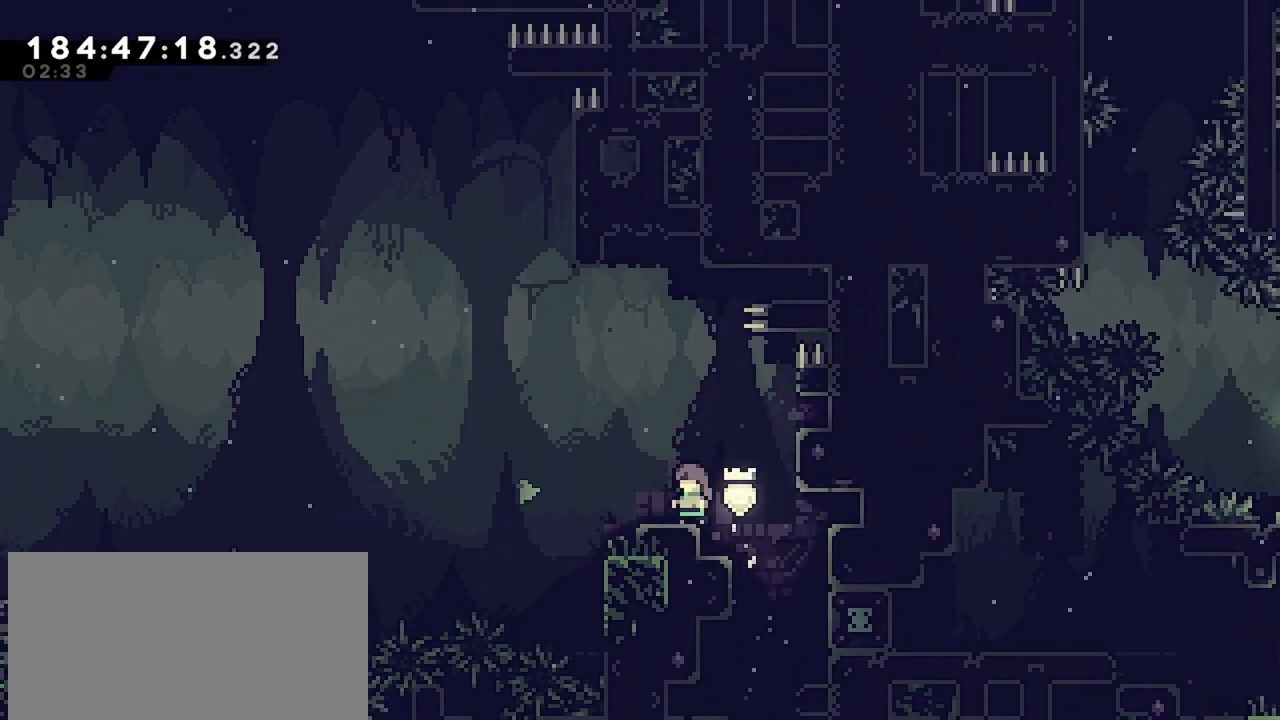
Gameplay with keyboard; each line is a JSON object with the keys held at the frame after it. "events" lists presses ("down") and releases ("up") of "dash", "demo", "down", "grab", "jump", "jump2", "left", "menu", "right" and "up" between this image and that frame as [ms after this image, input, new state], when the widget could be followed in between. No other keys are recorded. Mouse input is not recorded. Key names are as the overlay labels them; some are game actions (e.g. jump) rather than physical keys.
{"keys": ["dash", "up"], "events": [[33, "left", "down"], [67, "jump", "down"], [400, "dash", "down"], [400, "jump", "up"], [400, "left", "up"], [400, "up", "down"]]}
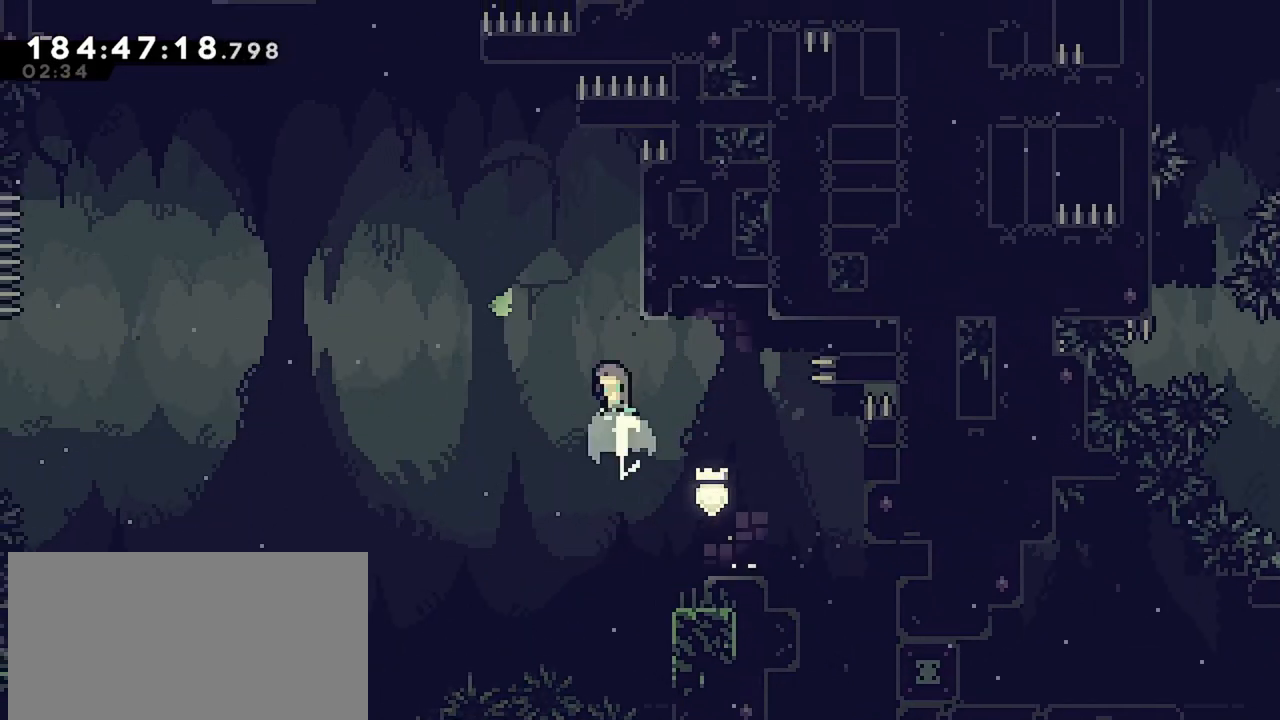
{"keys": ["dash", "jump", "right", "up"], "events": [[133, "jump", "down"], [133, "left", "down"], [367, "left", "up"], [367, "right", "down"]]}
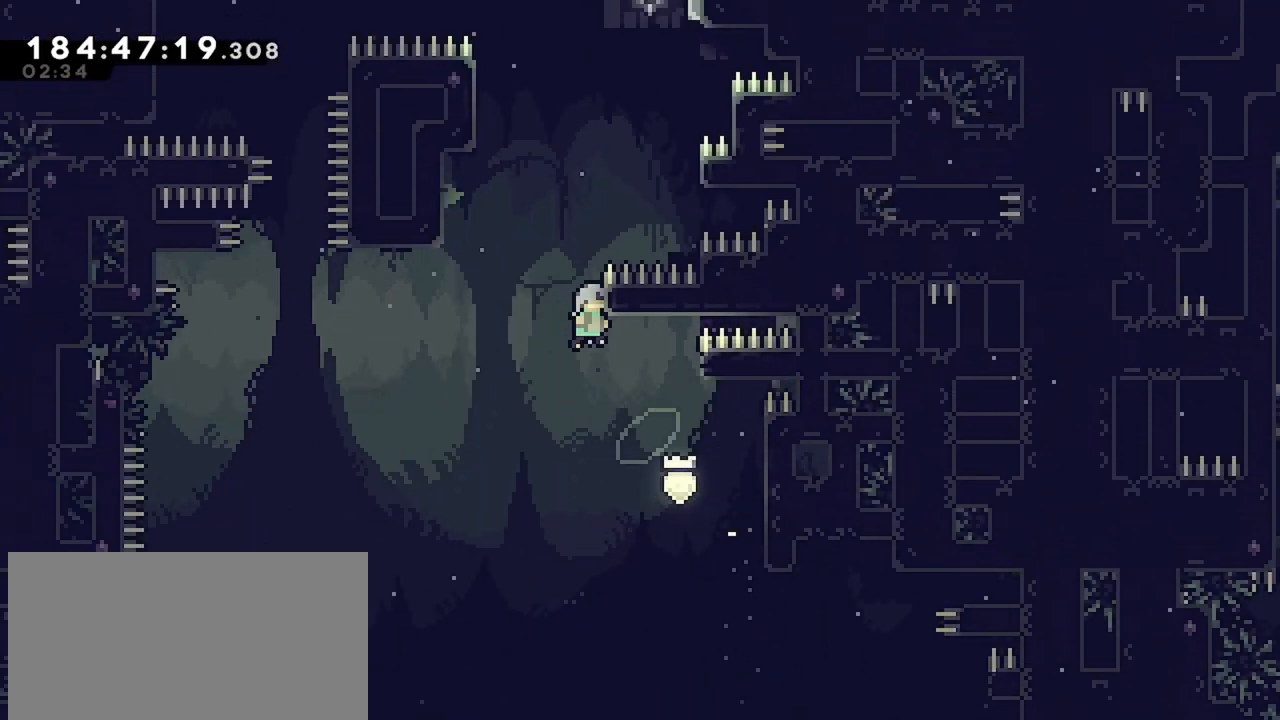
{"keys": ["jump", "left"], "events": [[50, "grab", "down"], [100, "jump", "up"], [150, "dash", "up"], [333, "up", "up"], [383, "grab", "up"], [383, "jump", "down"], [383, "left", "down"], [383, "right", "up"]]}
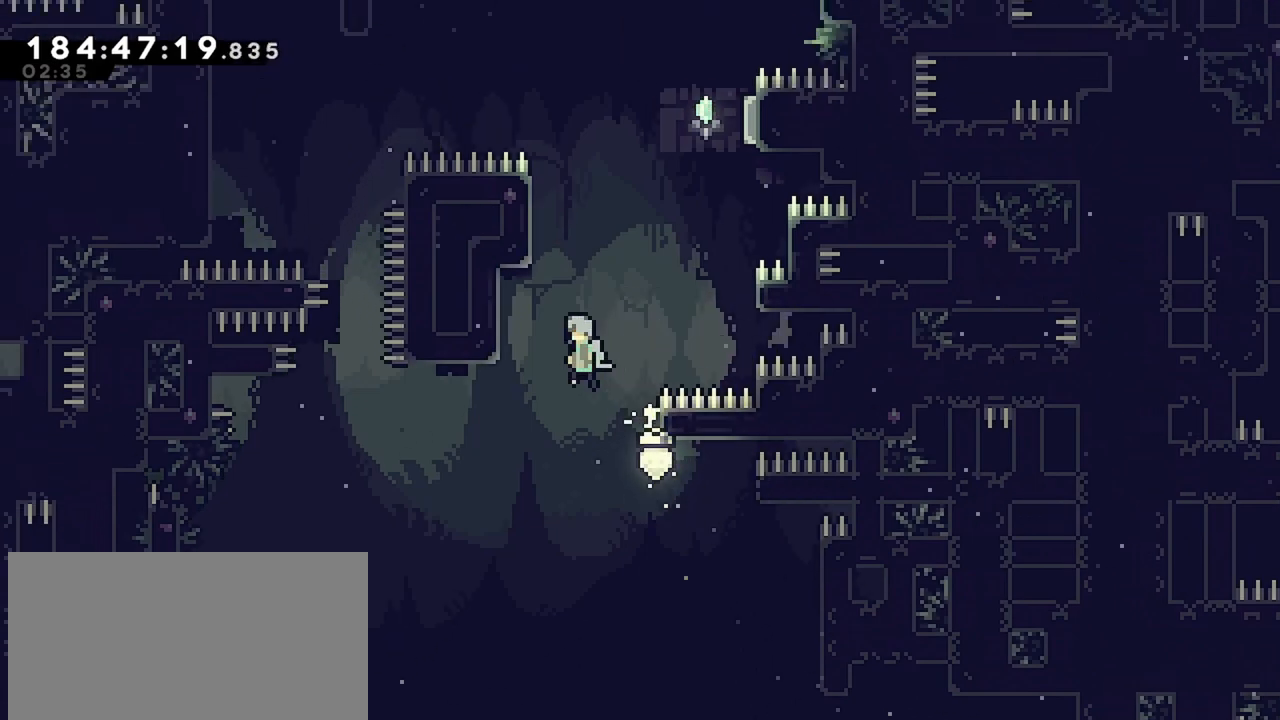
{"keys": ["grab", "jump", "left"], "events": [[217, "jump", "up"], [217, "left", "up"], [267, "jump", "down"], [350, "left", "down"], [500, "grab", "down"]]}
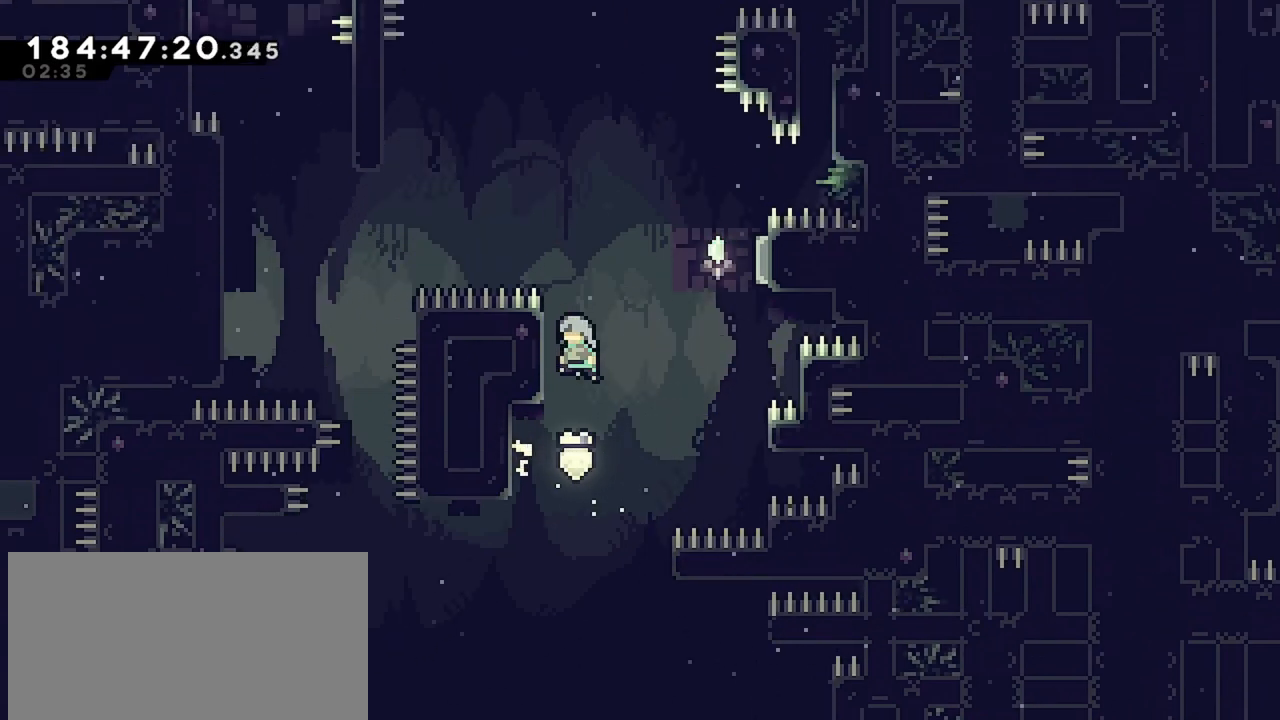
{"keys": ["grab", "right", "up"], "events": [[33, "up", "down"], [83, "jump", "up"], [417, "left", "up"], [467, "right", "down"]]}
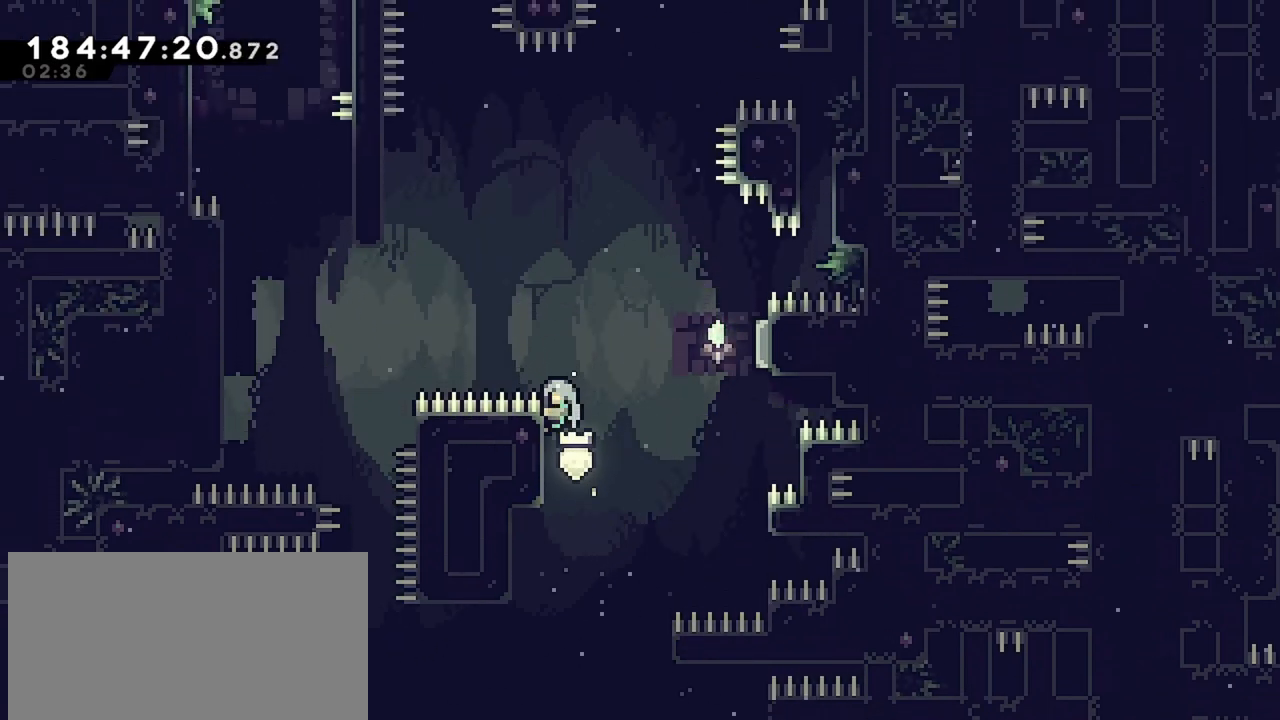
{"keys": ["jump", "left", "right"], "events": [[17, "jump", "down"], [150, "grab", "up"], [150, "up", "up"], [483, "left", "down"]]}
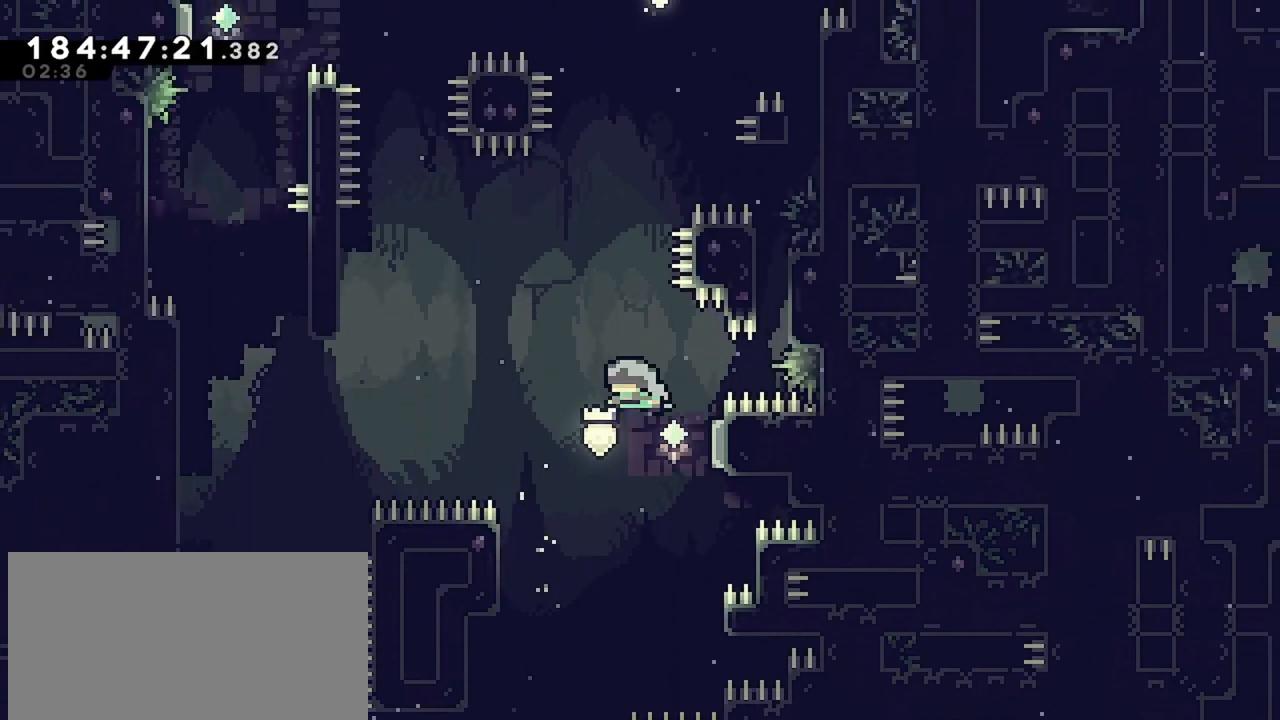
{"keys": ["grab", "left"], "events": [[33, "right", "up"], [83, "jump", "up"], [450, "grab", "down"]]}
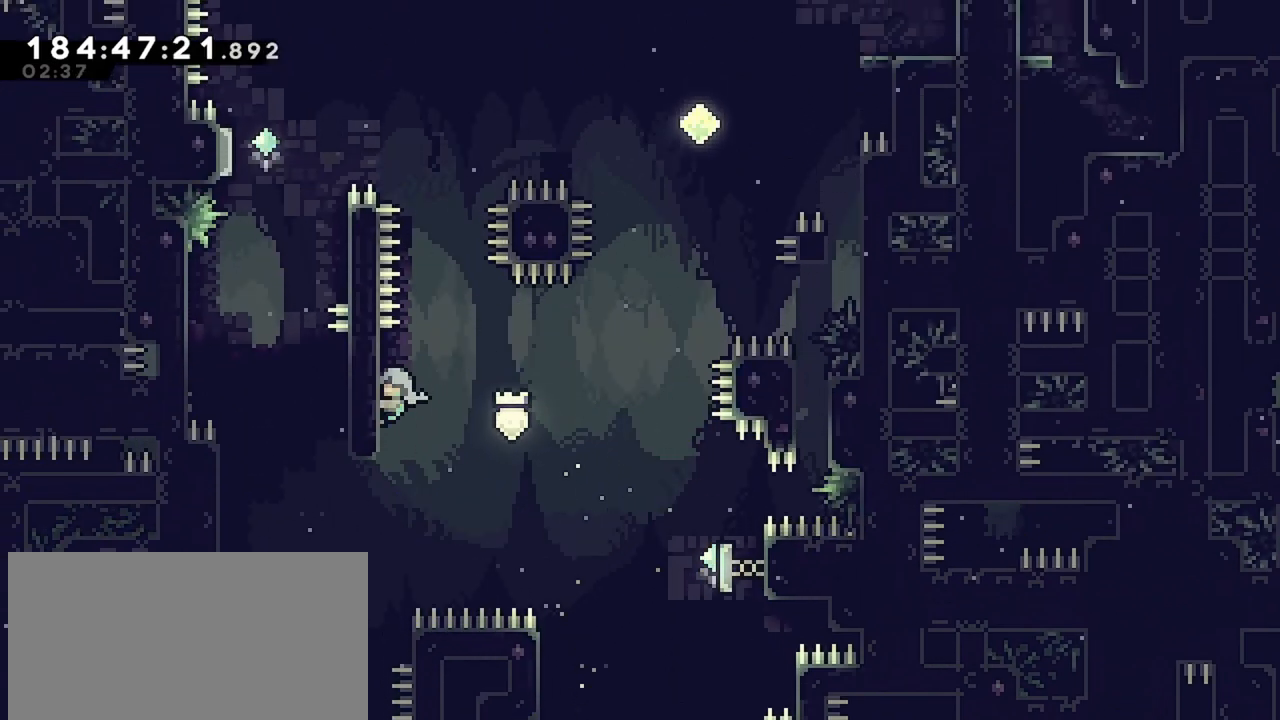
{"keys": [], "events": [[83, "left", "up"], [183, "grab", "up"]]}
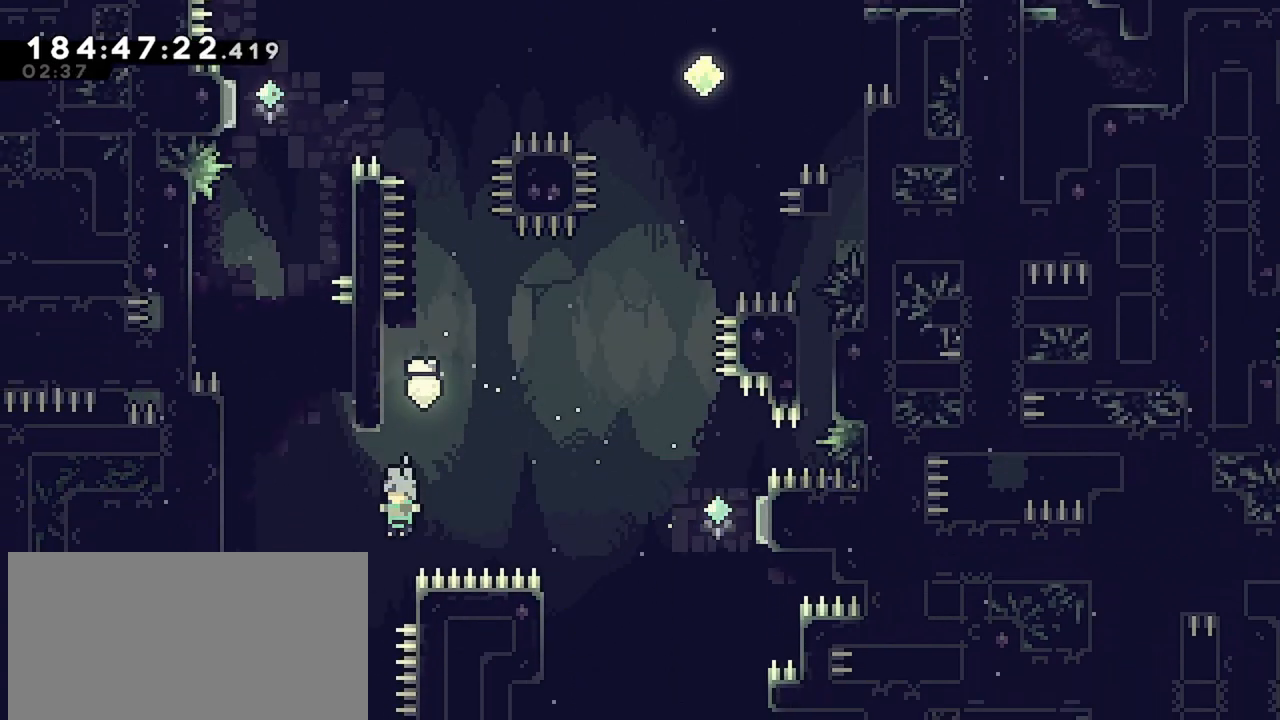
{"keys": ["left"], "events": [[100, "jump", "down"], [100, "left", "down"], [433, "jump", "up"]]}
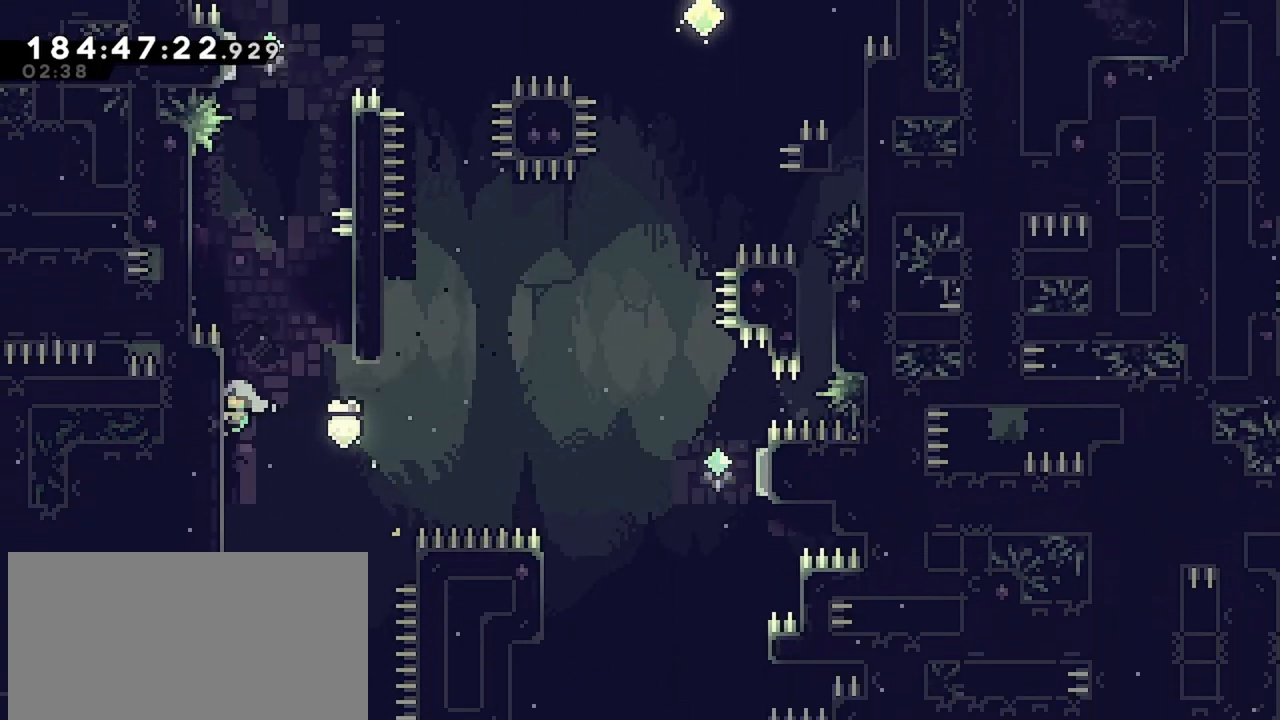
{"keys": ["jump", "left"], "events": [[33, "jump", "down"], [33, "left", "up"], [33, "right", "down"], [217, "jump", "up"], [267, "jump", "down"], [267, "left", "down"], [300, "right", "up"]]}
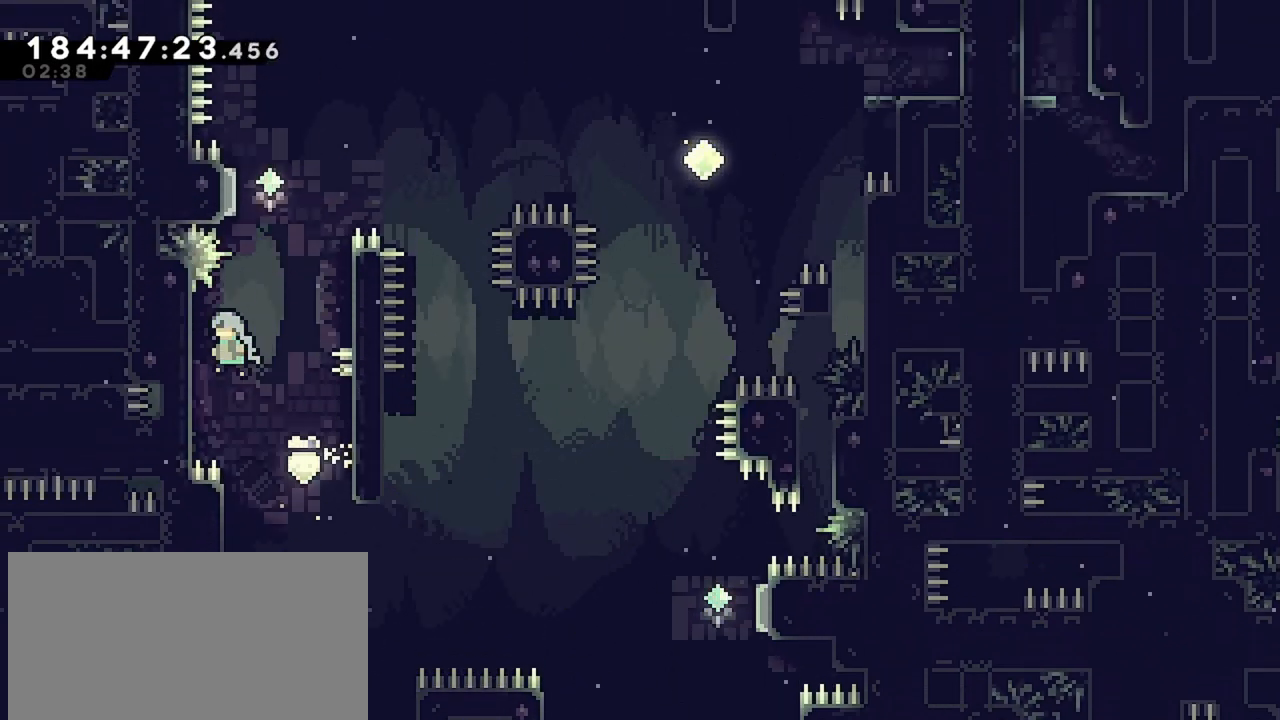
{"keys": ["grab", "right"], "events": [[50, "jump", "up"], [83, "jump", "down"], [83, "right", "down"], [133, "left", "up"], [283, "jump", "up"], [367, "grab", "down"]]}
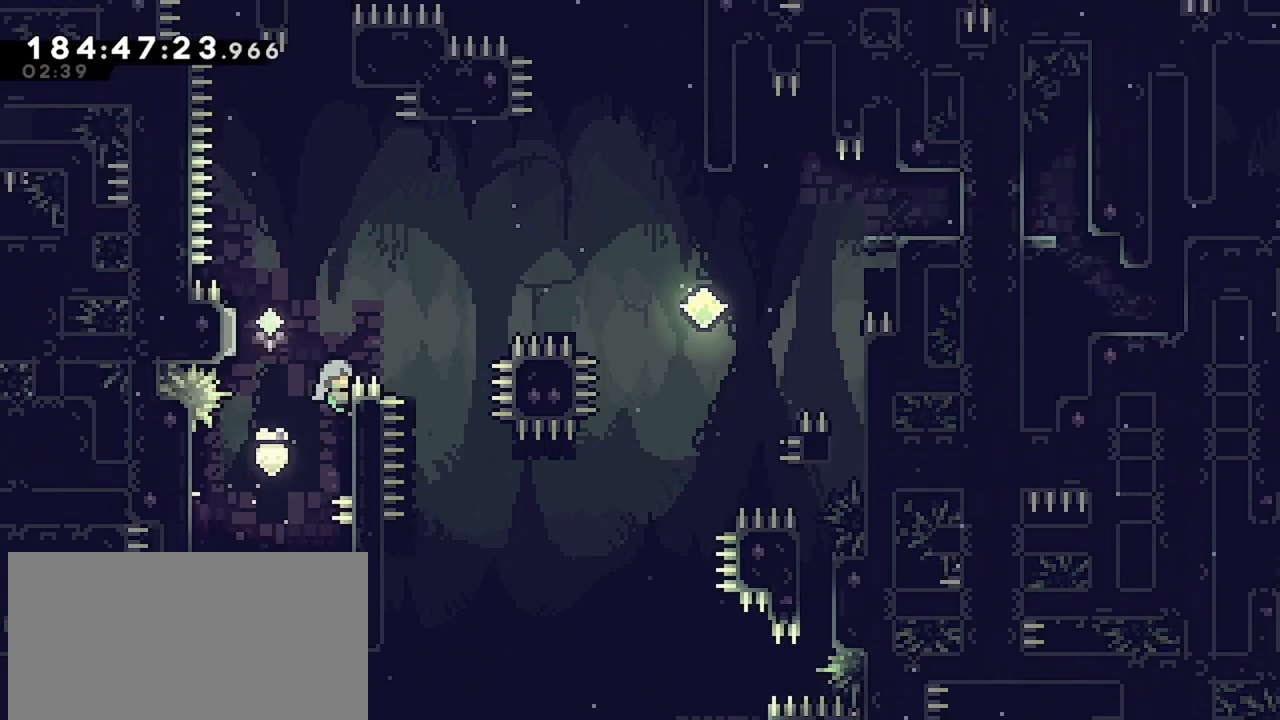
{"keys": ["jump", "right"], "events": [[17, "right", "up"], [50, "jump", "down"], [50, "left", "down"], [150, "grab", "up"], [300, "right", "down"], [333, "left", "up"]]}
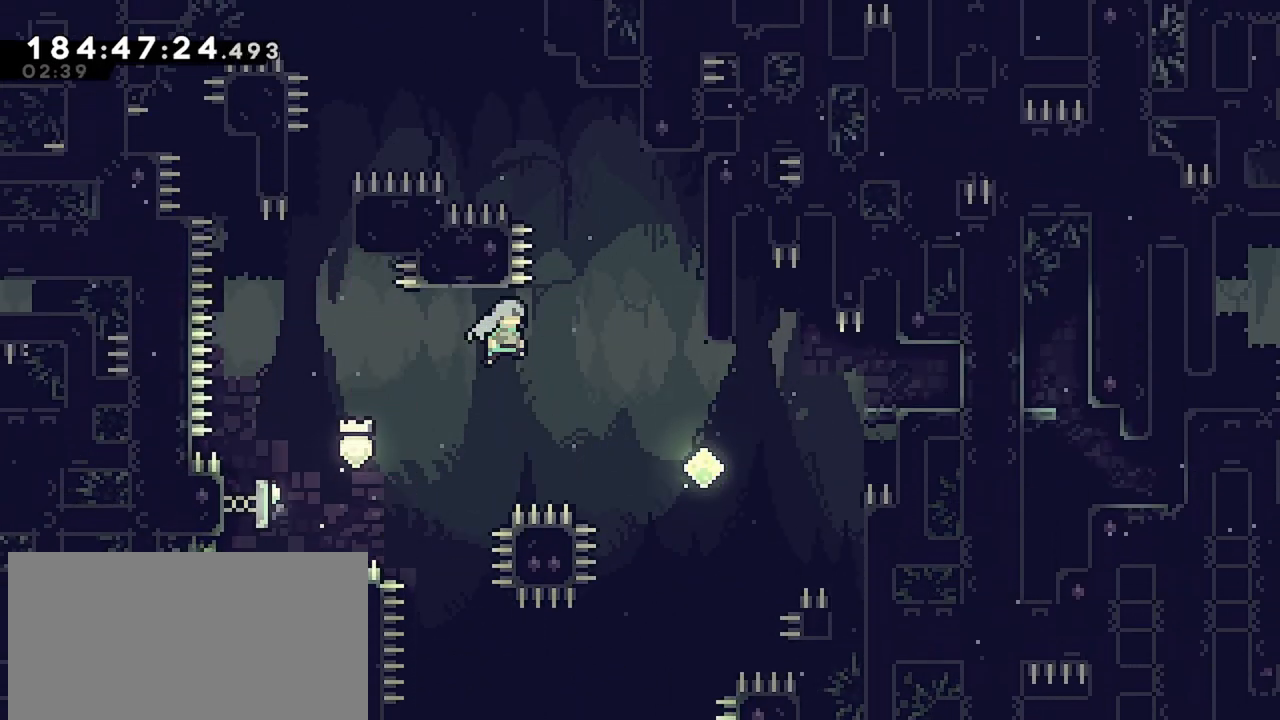
{"keys": ["dash", "up"], "events": [[400, "jump", "up"], [450, "dash", "down"], [450, "right", "up"], [450, "up", "down"]]}
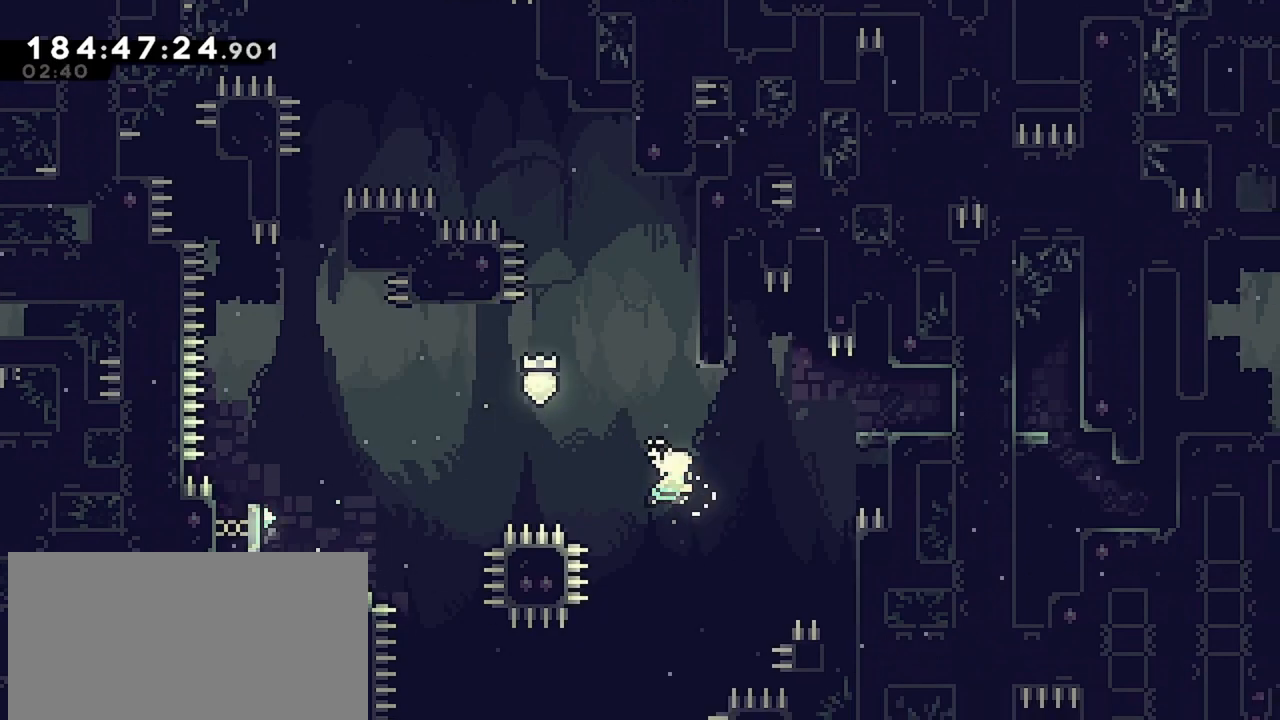
{"keys": ["dash", "jump", "right", "up"], "events": [[183, "jump", "down"], [317, "right", "down"]]}
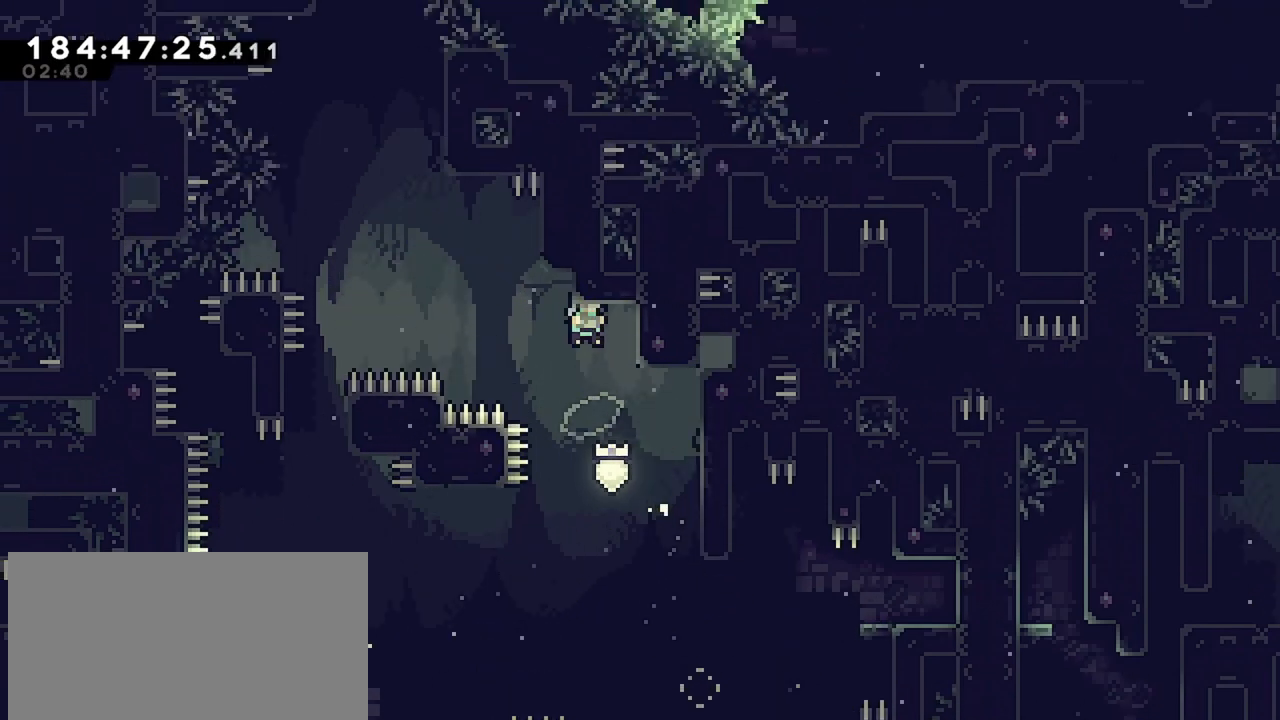
{"keys": ["grab"], "events": [[50, "grab", "down"], [100, "jump", "up"], [150, "dash", "up"], [150, "up", "up"], [333, "down", "down"], [333, "right", "up"], [483, "down", "up"]]}
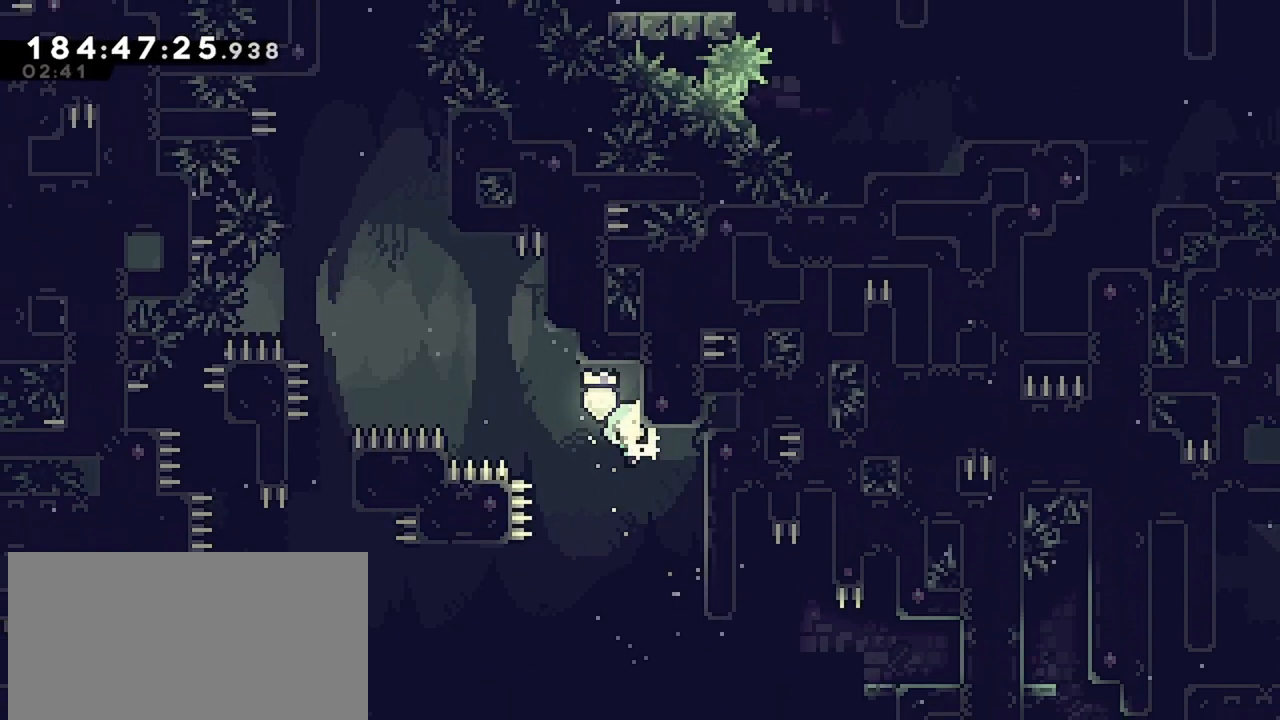
{"keys": ["jump", "left", "right", "up"], "events": [[350, "grab", "up"], [350, "left", "down"], [400, "jump", "down"], [500, "right", "down"], [500, "up", "down"]]}
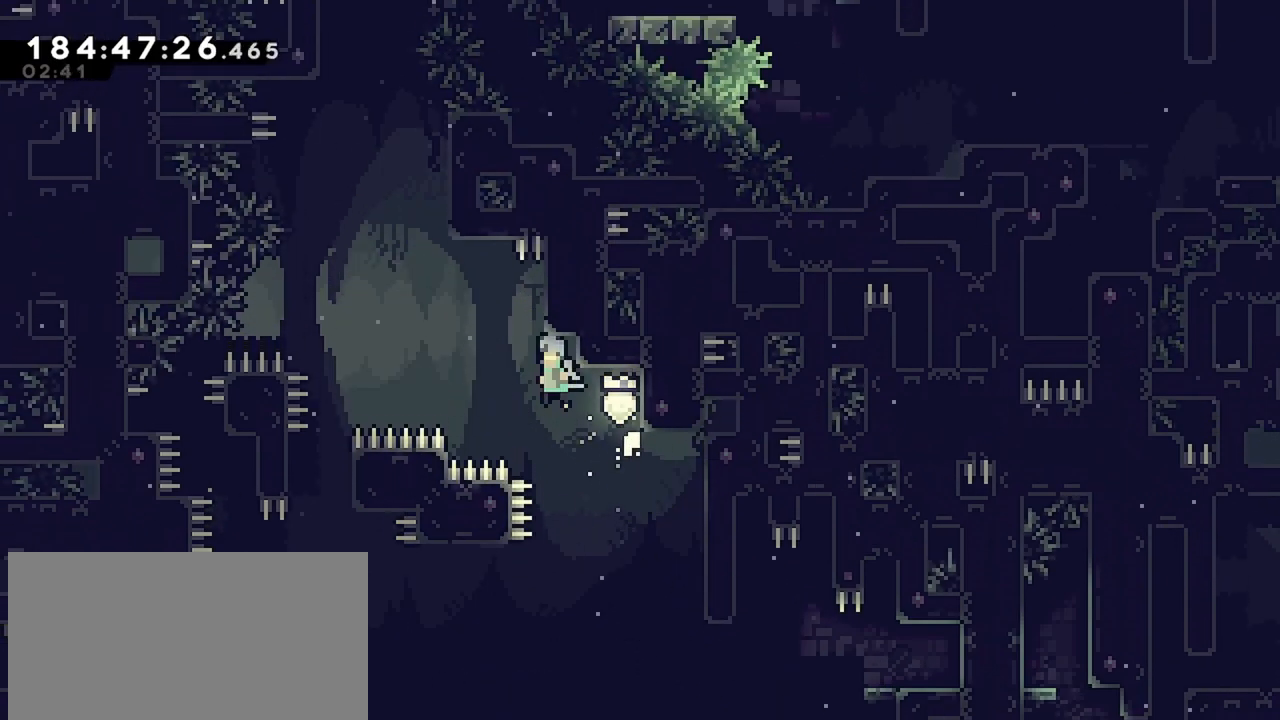
{"keys": ["grab"], "events": [[50, "left", "up"], [233, "grab", "down"], [317, "jump", "up"], [367, "up", "up"], [417, "right", "up"]]}
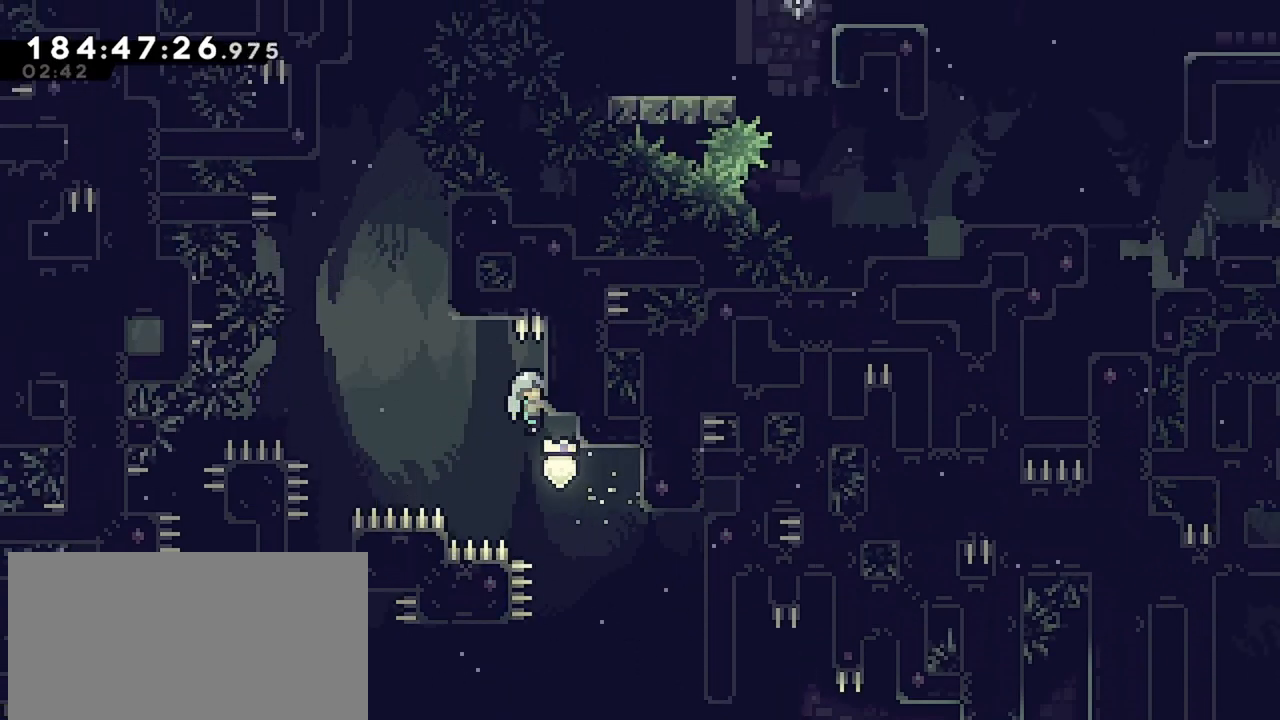
{"keys": ["grab", "left"], "events": [[200, "down", "down"], [250, "down", "up"], [483, "left", "down"]]}
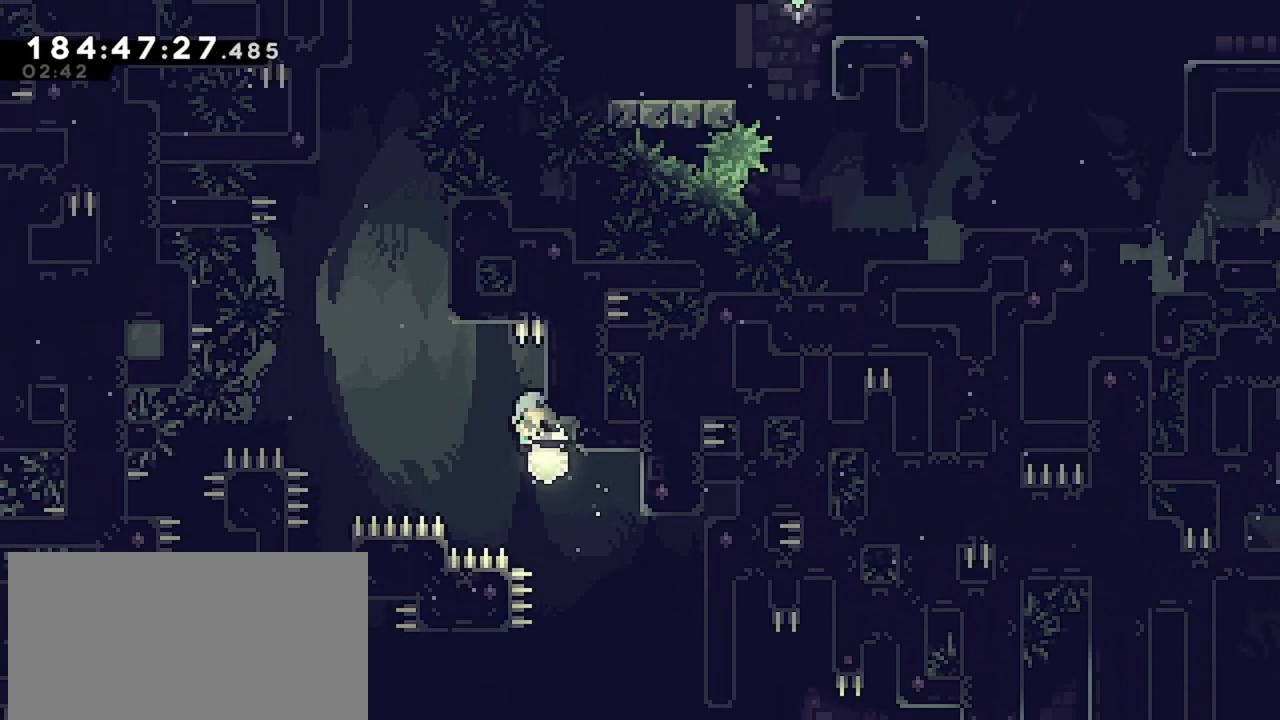
{"keys": ["grab", "jump", "right", "up"], "events": [[33, "grab", "up"], [33, "jump", "down"], [167, "left", "up"], [167, "right", "down"], [167, "up", "down"], [300, "grab", "down"]]}
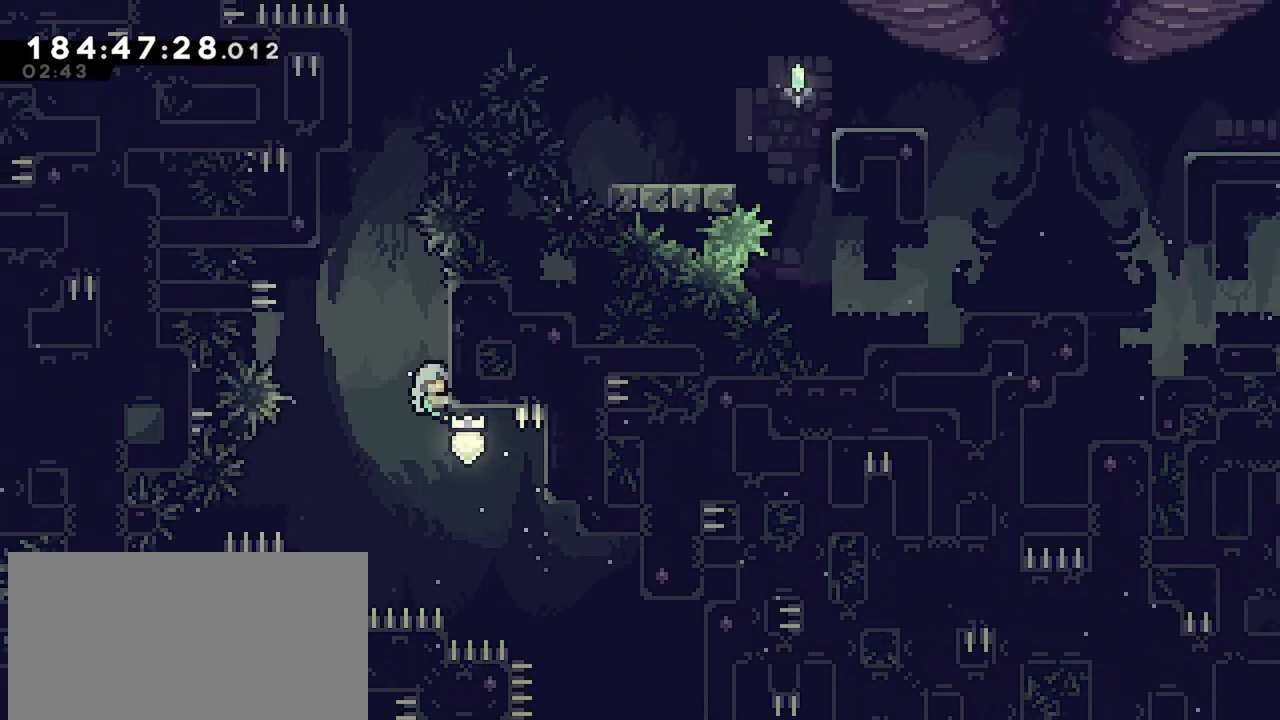
{"keys": ["jump", "left"], "events": [[83, "jump", "up"], [417, "grab", "up"], [417, "up", "up"], [467, "jump", "down"], [467, "left", "down"], [467, "right", "up"]]}
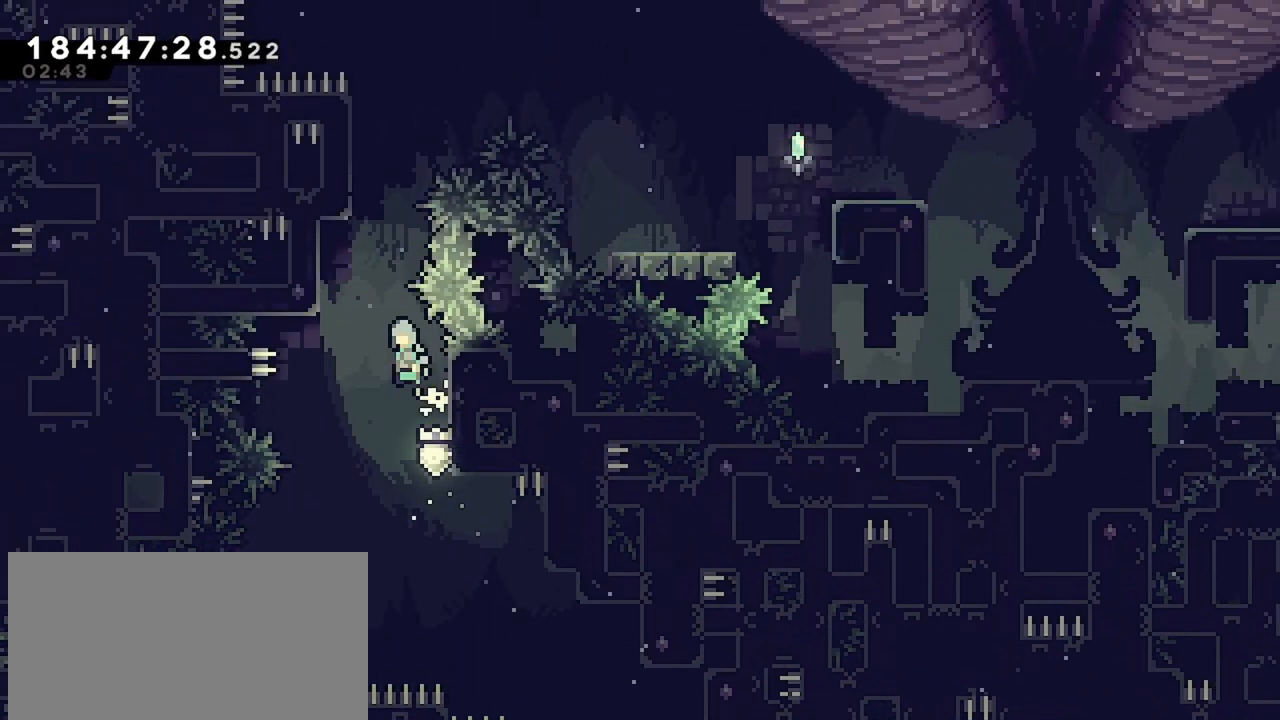
{"keys": ["jump", "left"], "events": [[250, "left", "up"], [383, "left", "down"]]}
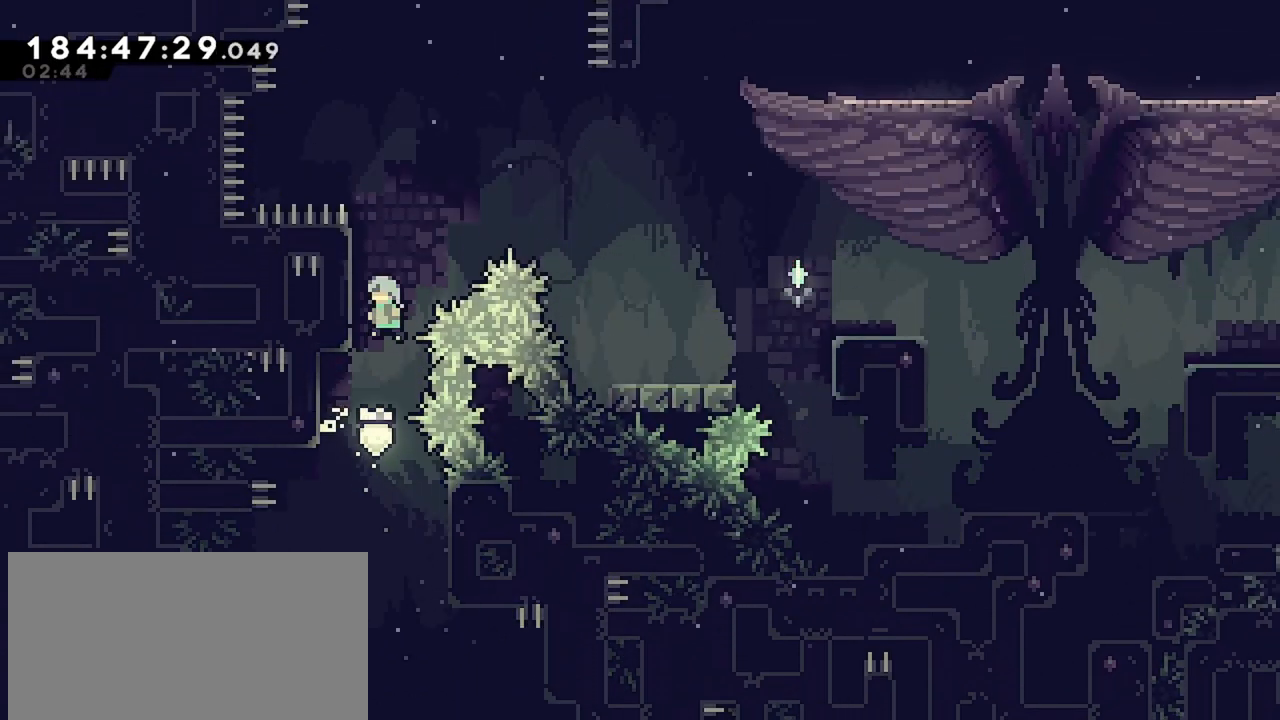
{"keys": ["grab", "up"], "events": [[67, "grab", "down"], [67, "up", "down"], [117, "jump", "up"], [167, "left", "up"]]}
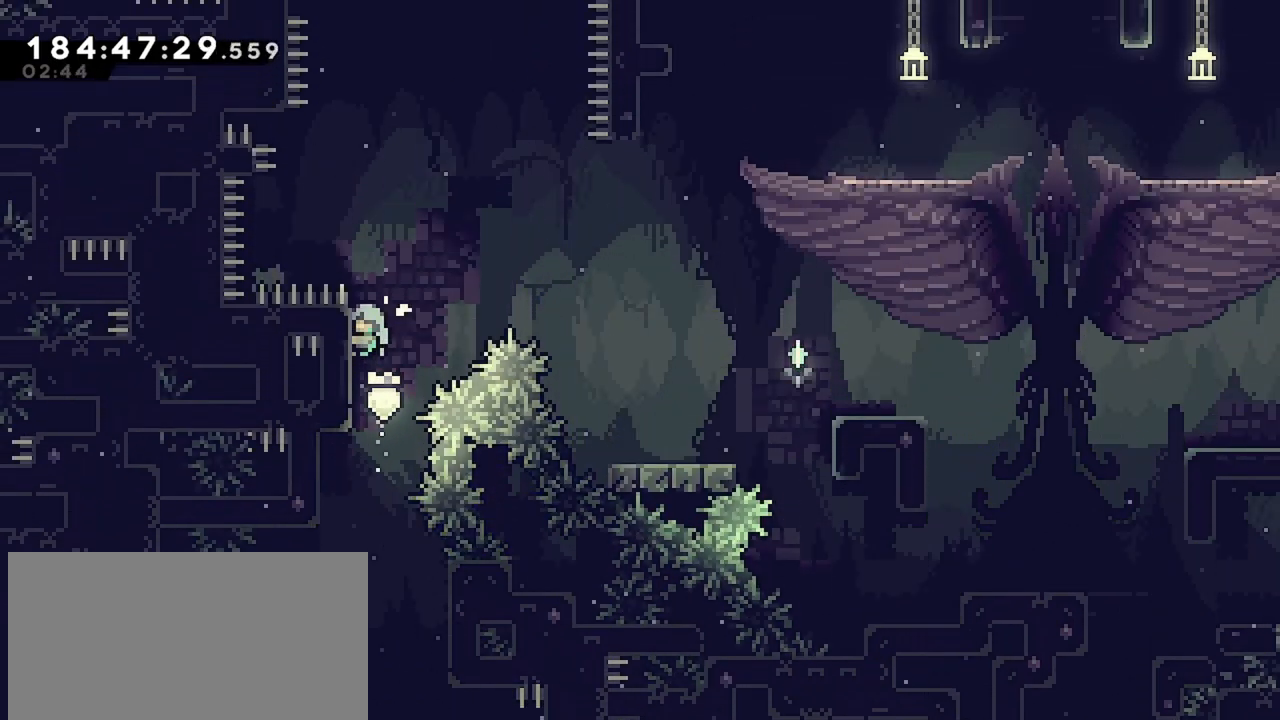
{"keys": ["jump", "right"], "events": [[83, "jump", "down"], [83, "right", "down"], [133, "grab", "up"], [183, "up", "up"]]}
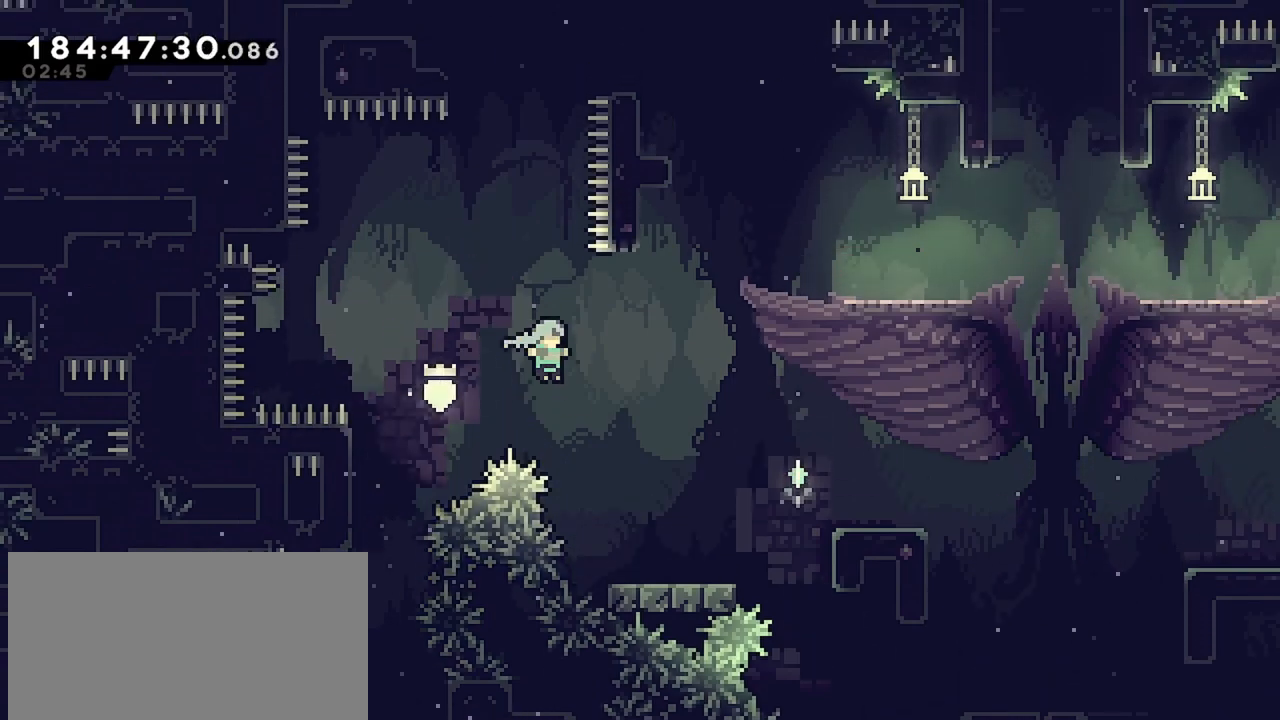
{"keys": ["jump", "right"], "events": [[150, "jump", "up"], [433, "jump", "down"]]}
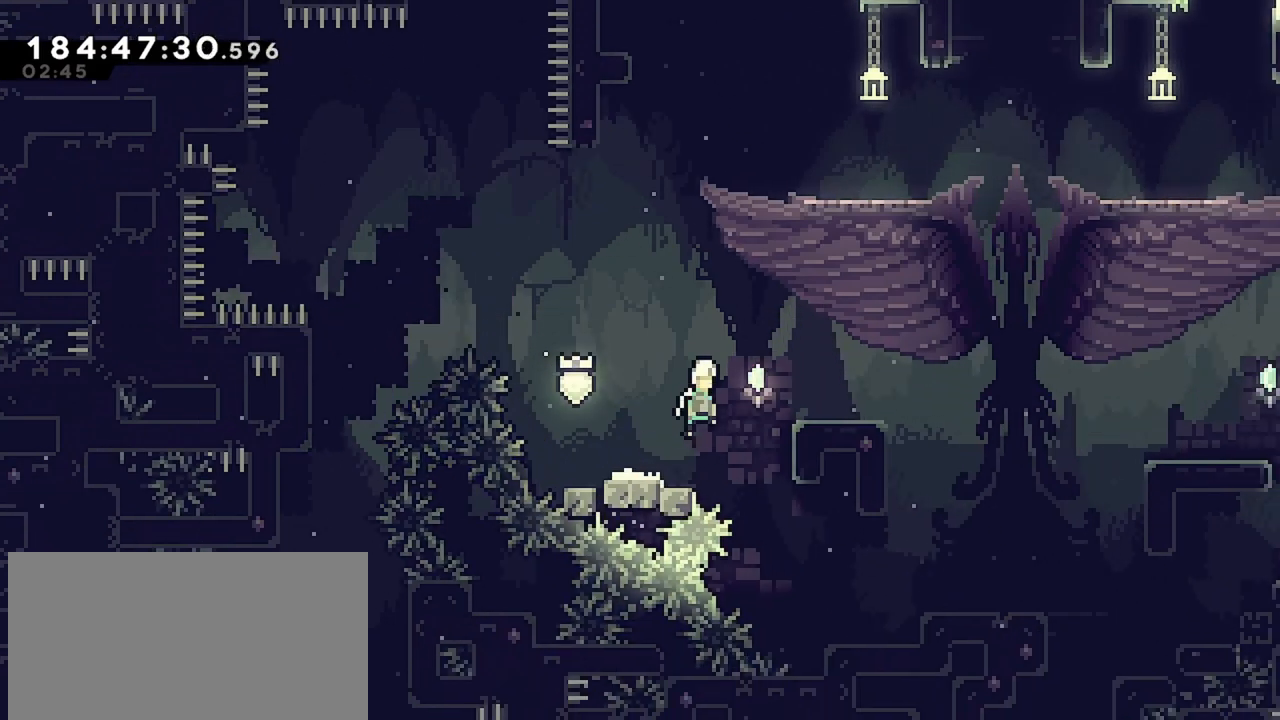
{"keys": ["right"], "events": [[117, "jump", "up"], [167, "down", "down"], [217, "dash", "down"], [350, "down", "up"], [400, "dash", "up"], [400, "jump", "down"], [500, "jump", "up"]]}
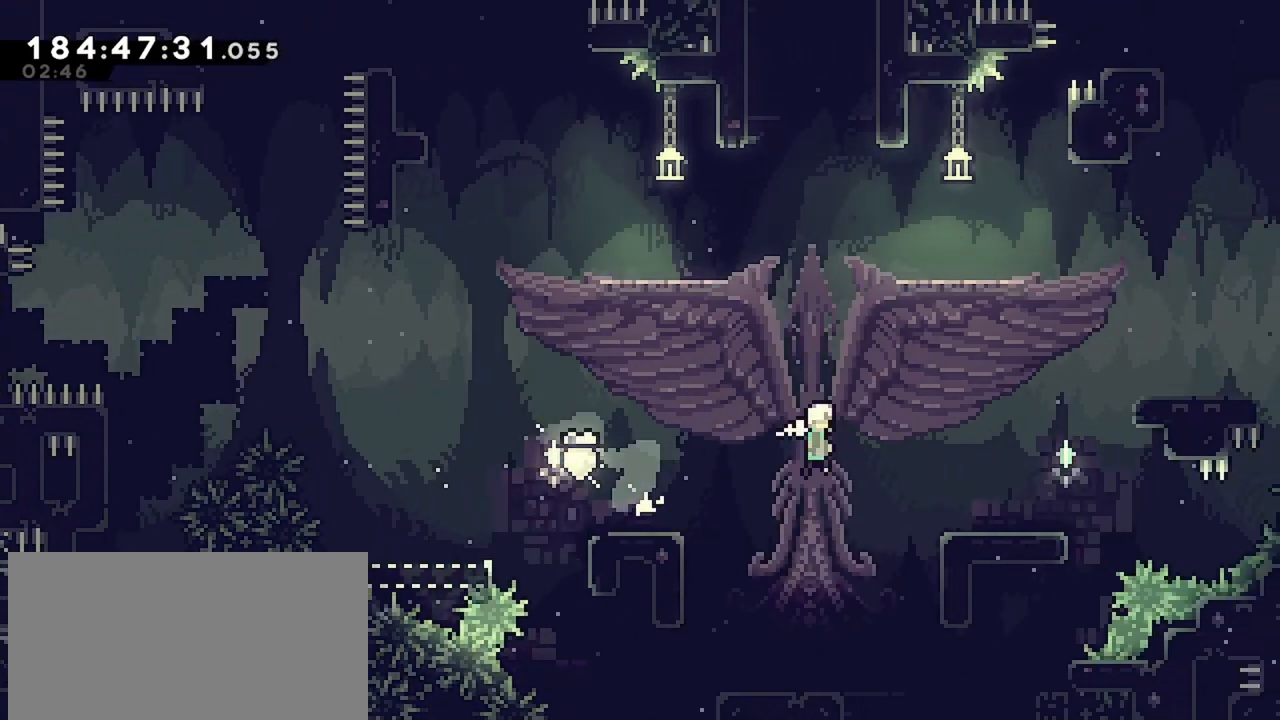
{"keys": ["dash", "up"], "events": [[133, "right", "up"], [233, "jump", "down"], [317, "up", "down"], [417, "dash", "down"], [467, "jump", "up"]]}